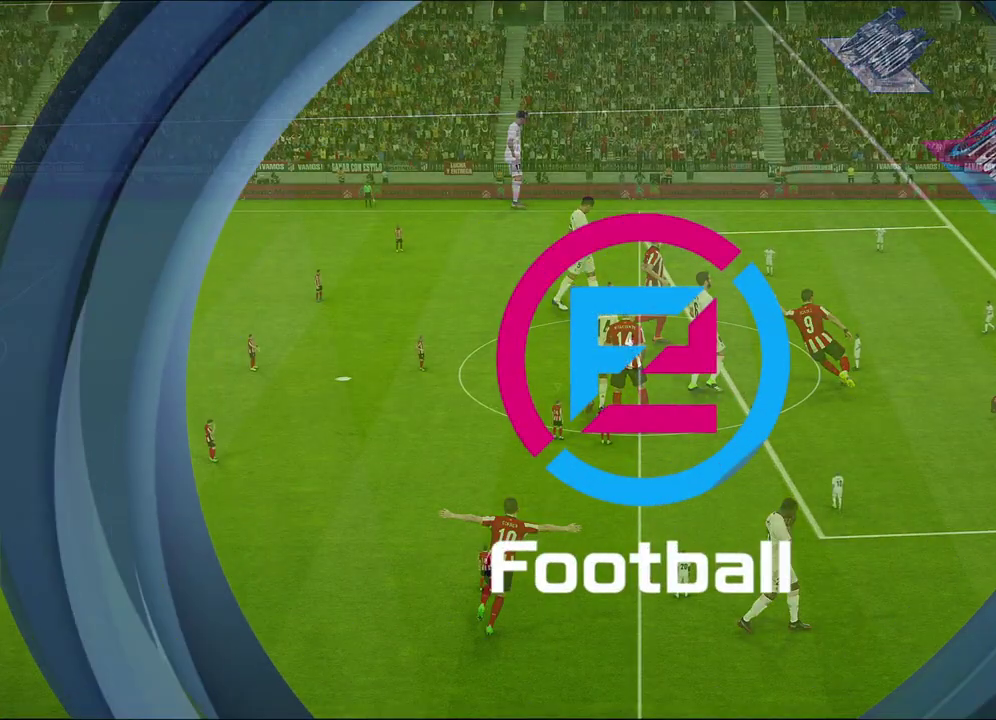
Gameplay with a controller (PlayStation layout); each line is a JSON object with the inputs held at the frame after it (dt_ms = milliseconds from this image to that frame). "events" lists button and stick changes between this image and that frame as [ms after this image, input, new state], when the widget could be followed in between.
{"dt_ms": 600, "buttons": [], "left_stick": "right", "right_stick": "center", "events": [[333, "left_stick", "right"]]}
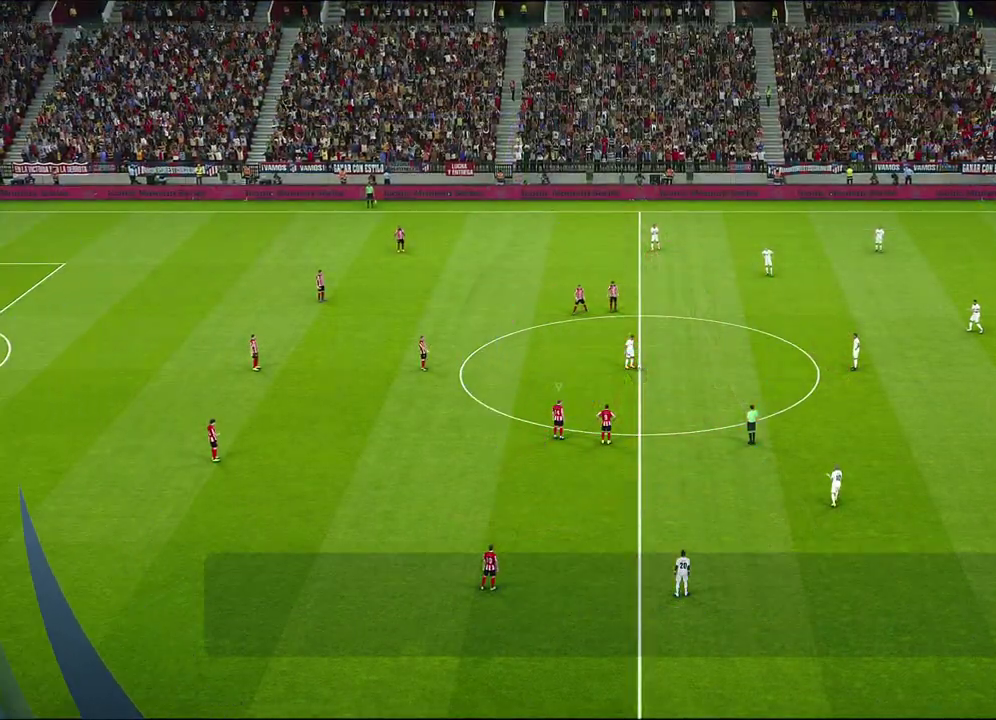
{"dt_ms": 400, "buttons": [], "left_stick": "right", "right_stick": "center", "events": []}
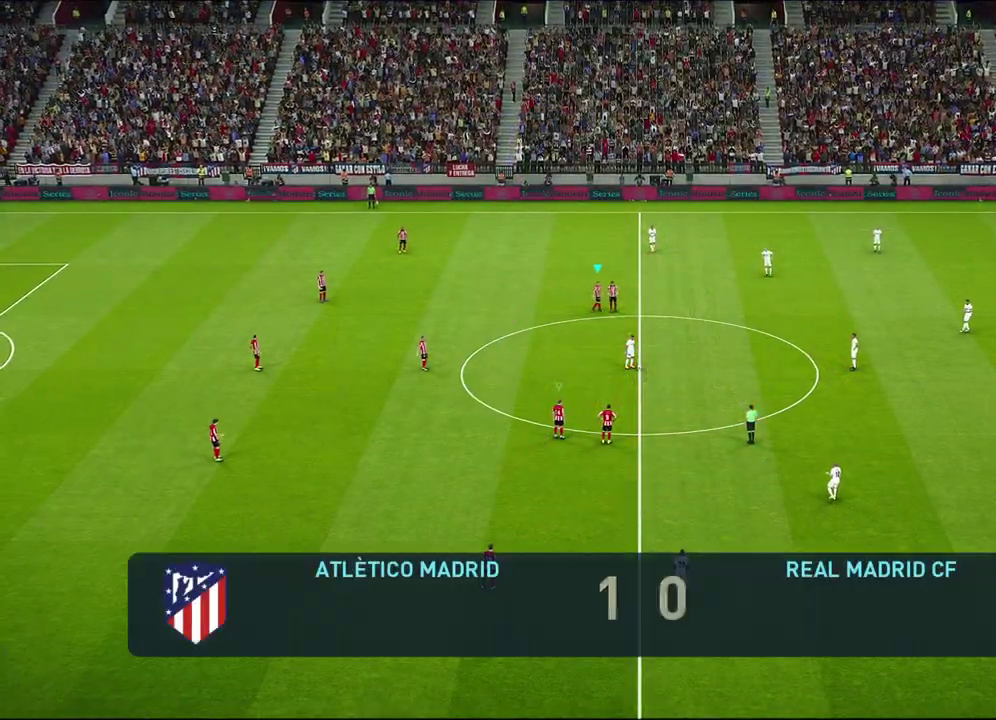
{"dt_ms": 300, "buttons": [], "left_stick": "left", "right_stick": "center", "events": [[33, "left_stick", "center"], [200, "left_stick", "left"]]}
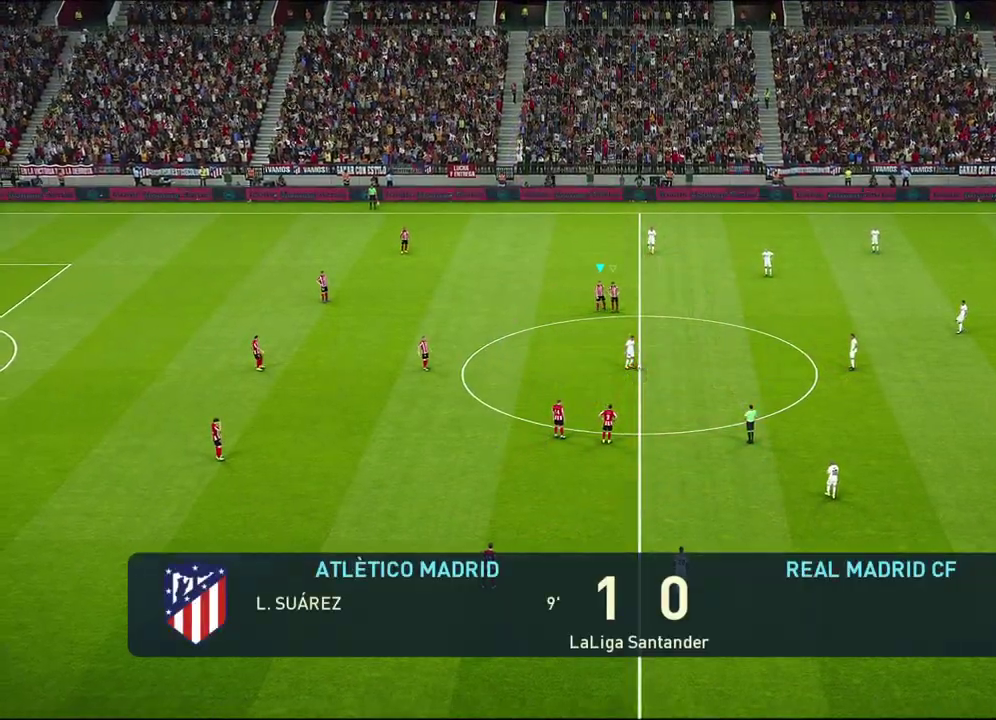
{"dt_ms": 700, "buttons": [], "left_stick": "down-left", "right_stick": "center", "events": [[367, "left_stick", "down-left"]]}
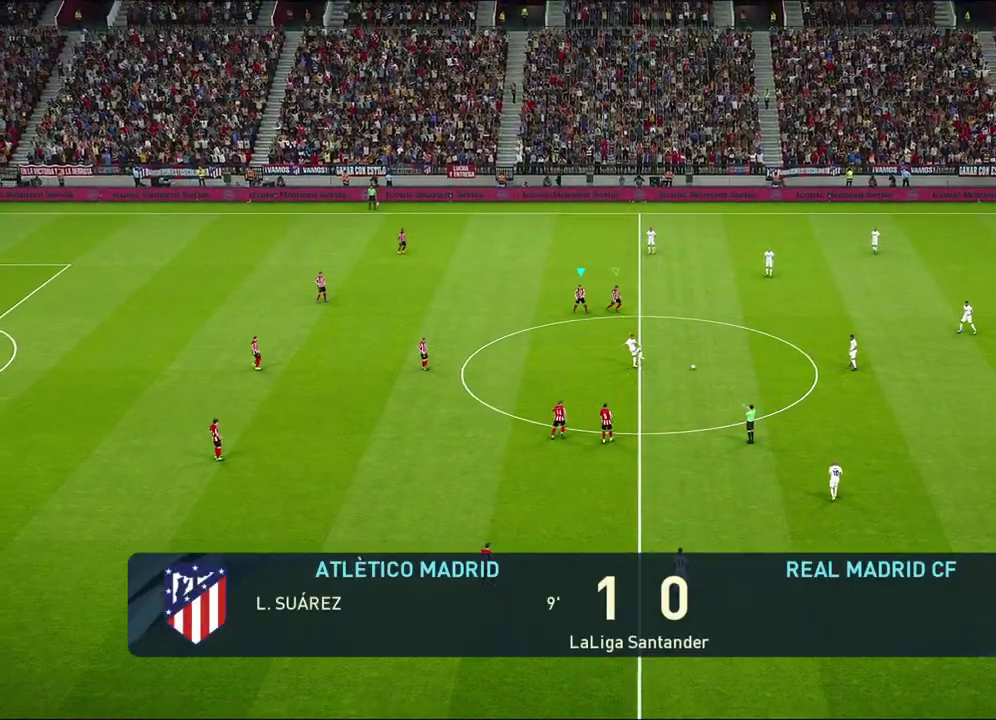
{"dt_ms": 500, "buttons": ["L1"], "left_stick": "down-right", "right_stick": "center", "events": [[50, "R1", "down"], [200, "R2", "down"], [383, "left_stick", "down"], [433, "R1", "up"], [433, "R2", "up"], [483, "L1", "down"], [483, "left_stick", "down-right"]]}
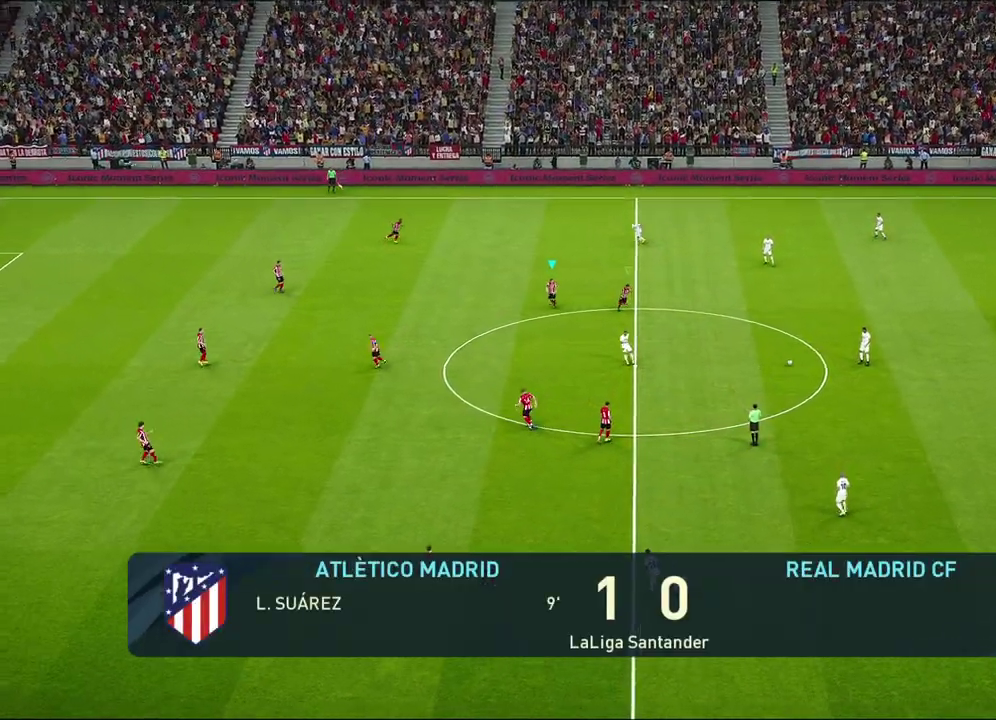
{"dt_ms": 500, "buttons": [], "left_stick": "right", "right_stick": "center", "events": [[117, "L1", "up"], [167, "left_stick", "right"], [433, "right_stick", "down"], [500, "right_stick", "center"]]}
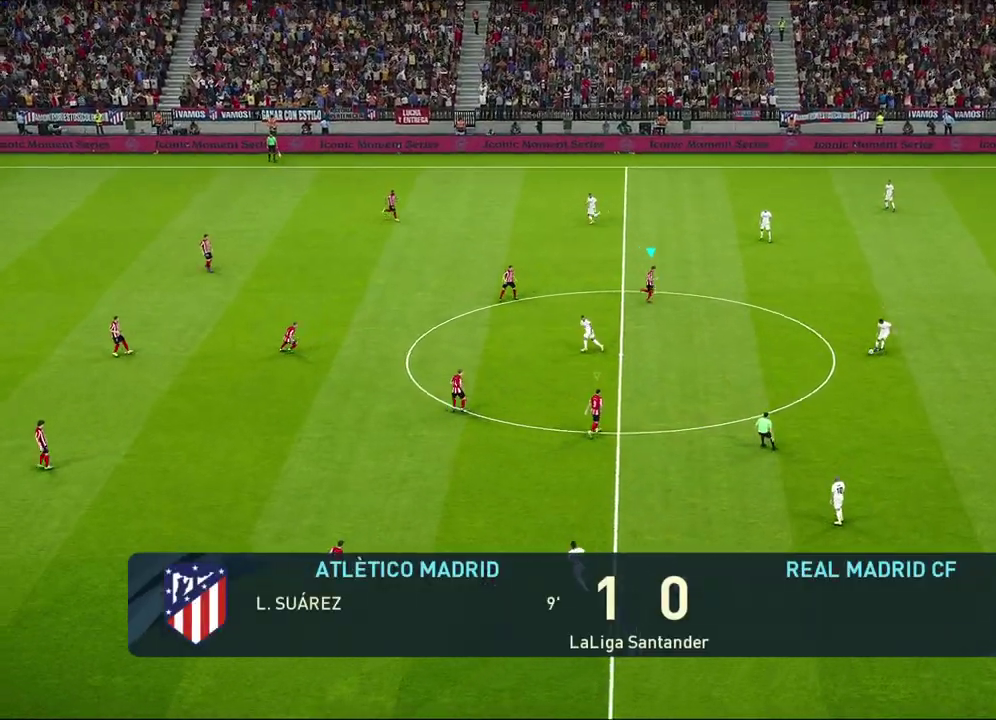
{"dt_ms": 600, "buttons": ["R1", "R2"], "left_stick": "down-right", "right_stick": "center", "events": [[333, "R1", "down"], [467, "left_stick", "down-right"], [533, "R2", "down"]]}
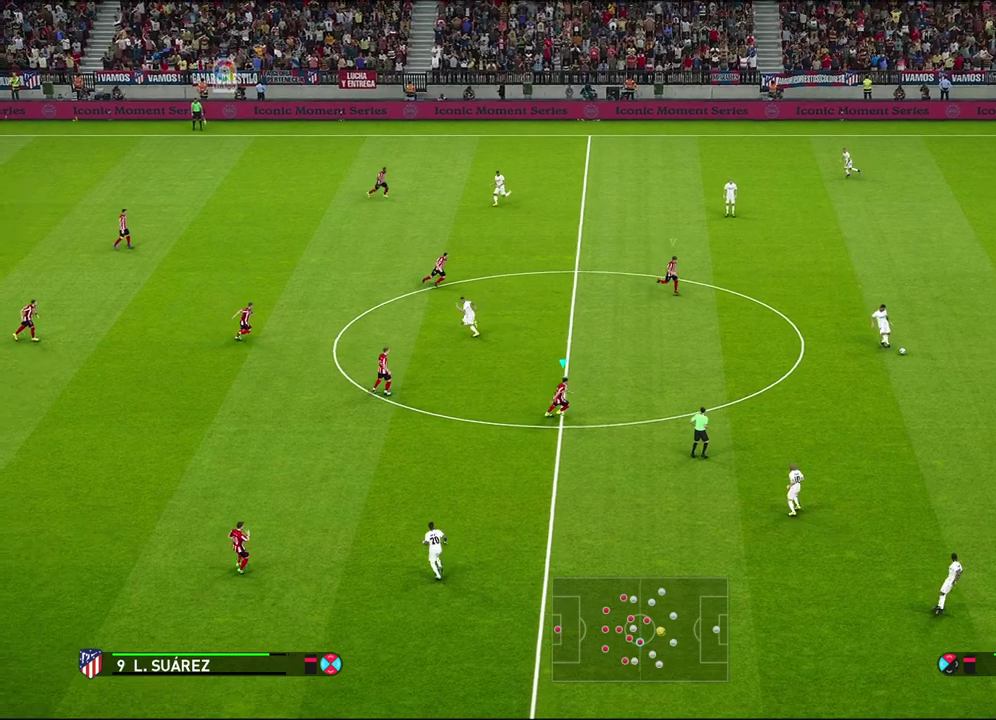
{"dt_ms": 400, "buttons": ["R1", "R2"], "left_stick": "right", "right_stick": "center", "events": [[217, "left_stick", "right"]]}
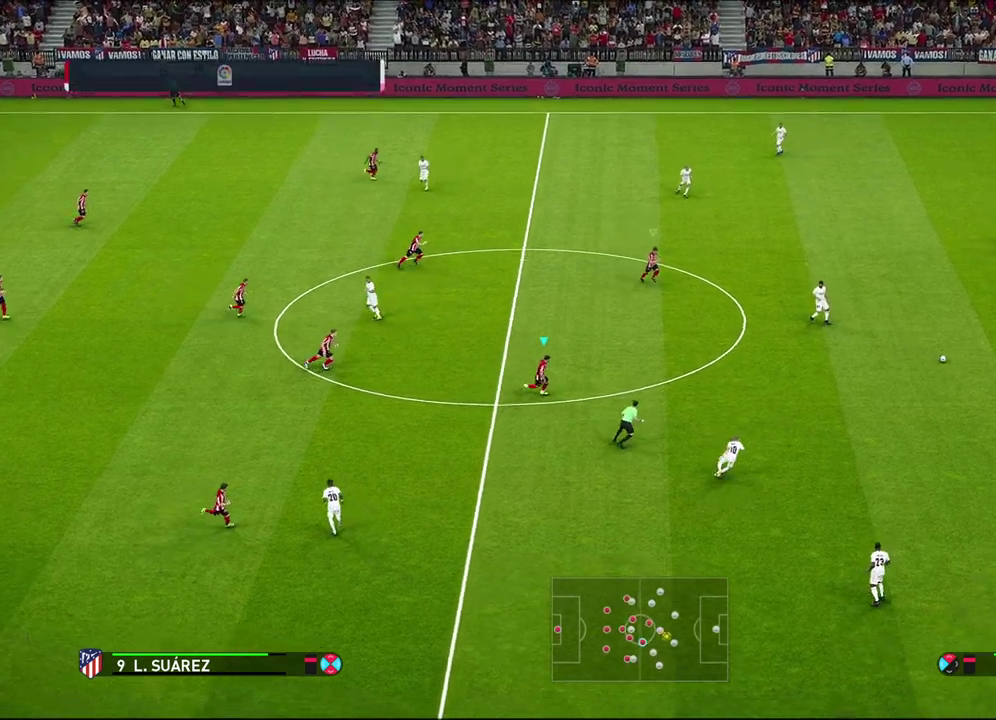
{"dt_ms": 500, "buttons": ["R1", "R2"], "left_stick": "down-right", "right_stick": "center", "events": [[300, "left_stick", "down-right"], [400, "left_stick", "right"], [450, "left_stick", "down-right"]]}
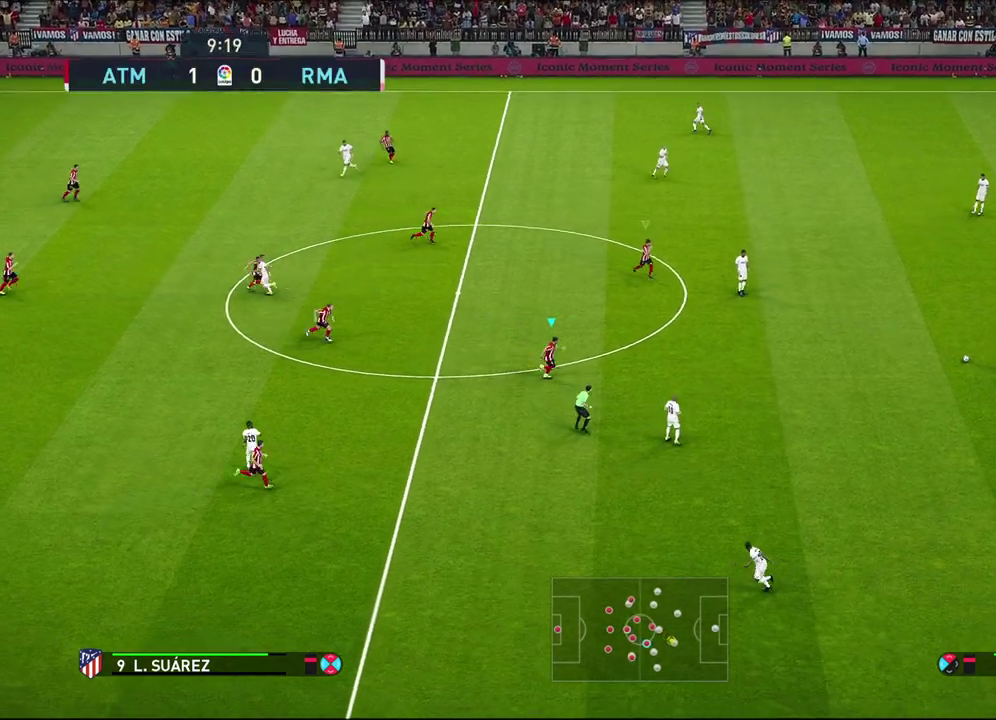
{"dt_ms": 500, "buttons": [], "left_stick": "right", "right_stick": "center", "events": [[33, "left_stick", "right"], [217, "R1", "up"], [283, "L1", "down"], [283, "R2", "up"], [483, "L1", "up"]]}
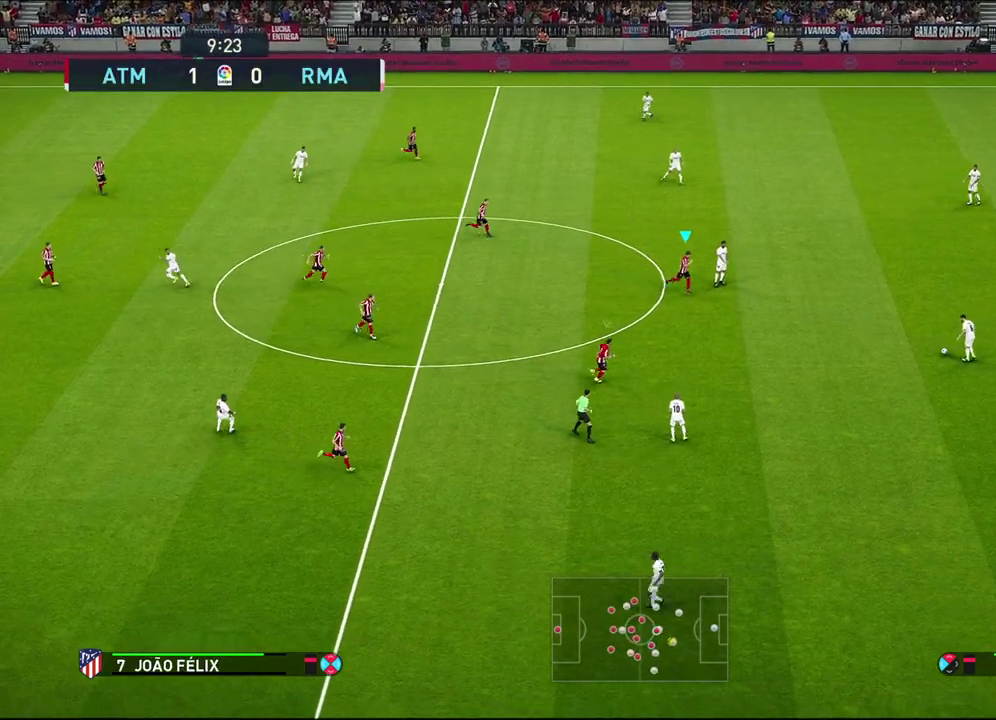
{"dt_ms": 400, "buttons": [], "left_stick": "up-right", "right_stick": "center", "events": [[283, "left_stick", "up-right"]]}
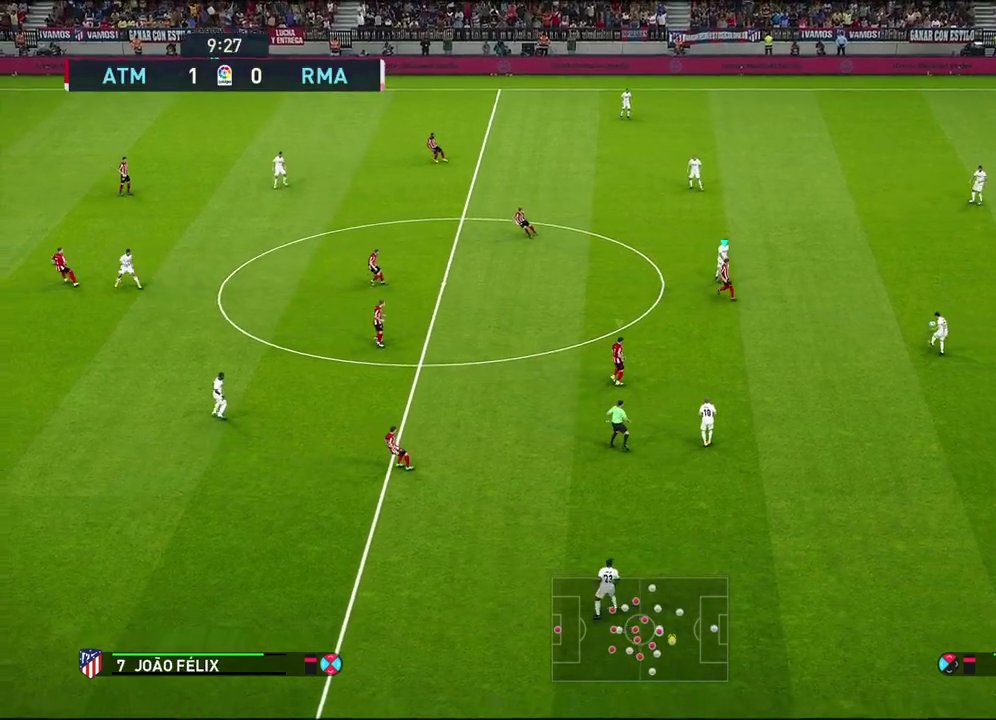
{"dt_ms": 600, "buttons": ["L1", "R1"], "left_stick": "up-right", "right_stick": "center", "events": [[500, "L1", "down"], [500, "R1", "down"]]}
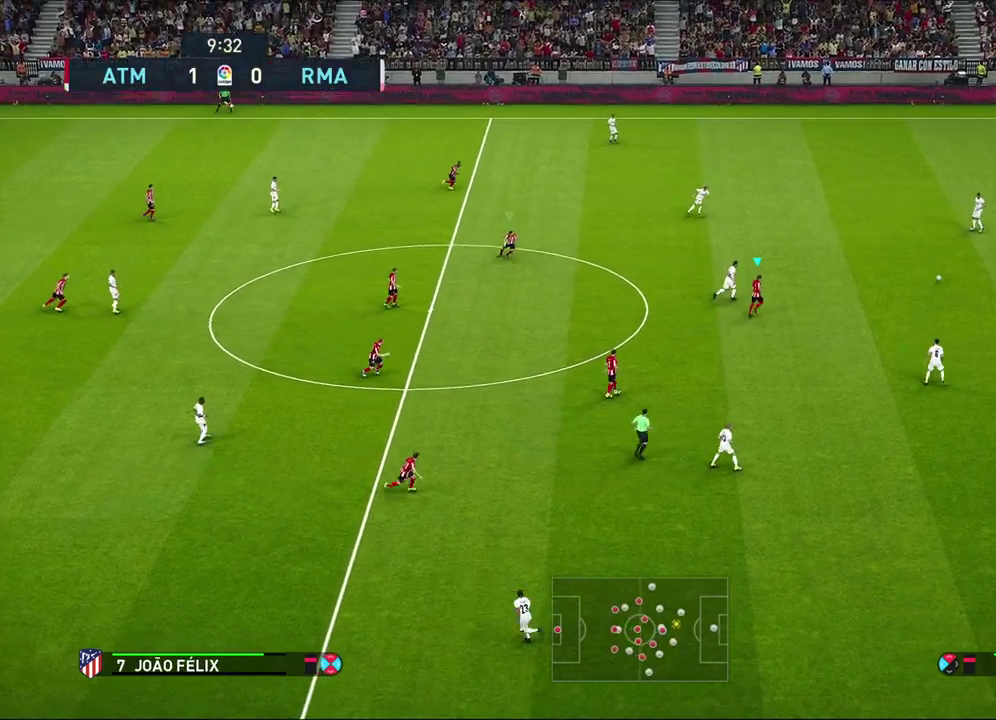
{"dt_ms": 500, "buttons": ["R1"], "left_stick": "up-right", "right_stick": "center", "events": [[67, "L1", "up"]]}
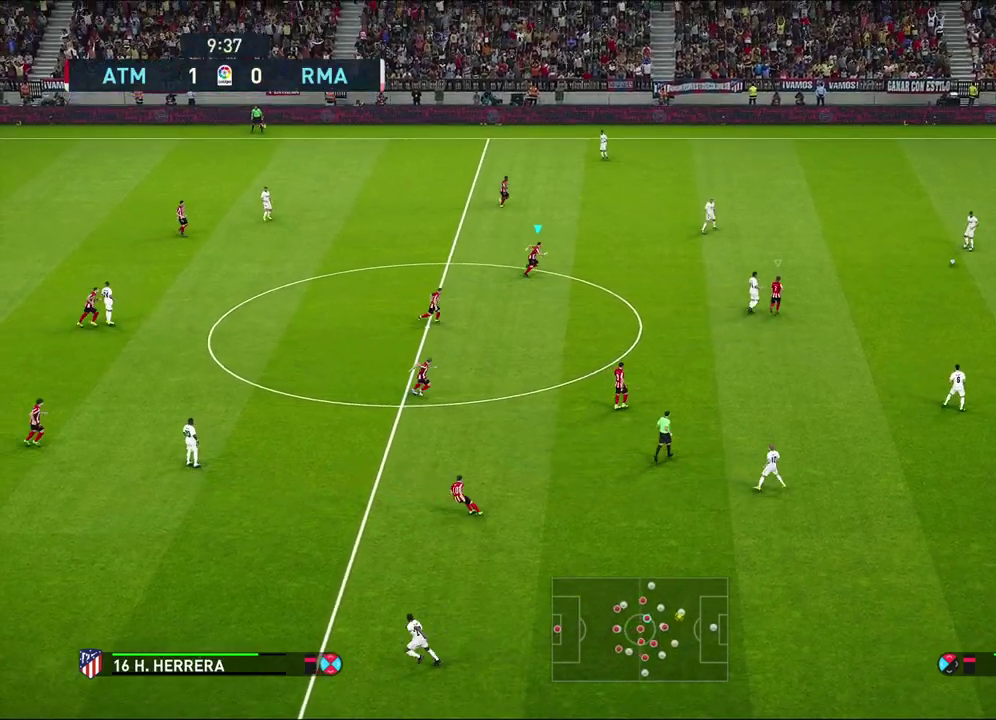
{"dt_ms": 500, "buttons": ["R1", "R2"], "left_stick": "up-right", "right_stick": "center", "events": [[50, "L1", "down"], [217, "L1", "up"], [400, "R2", "down"]]}
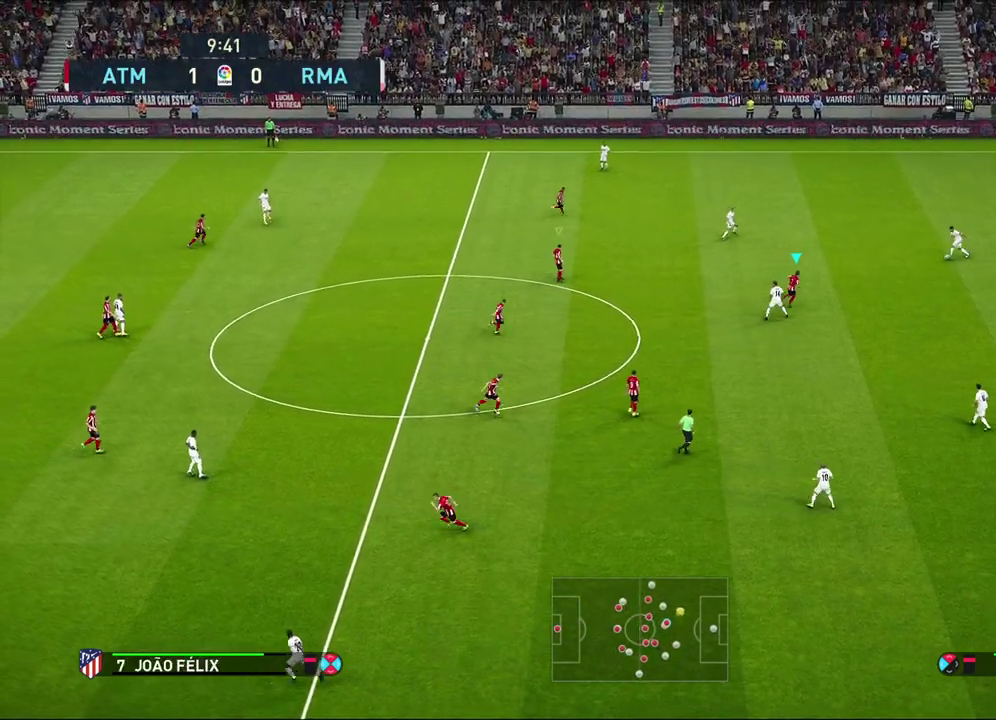
{"dt_ms": 500, "buttons": [], "left_stick": "up-right", "right_stick": "center", "events": [[100, "L1", "down"], [267, "L1", "up"], [350, "R1", "up"], [417, "R2", "up"]]}
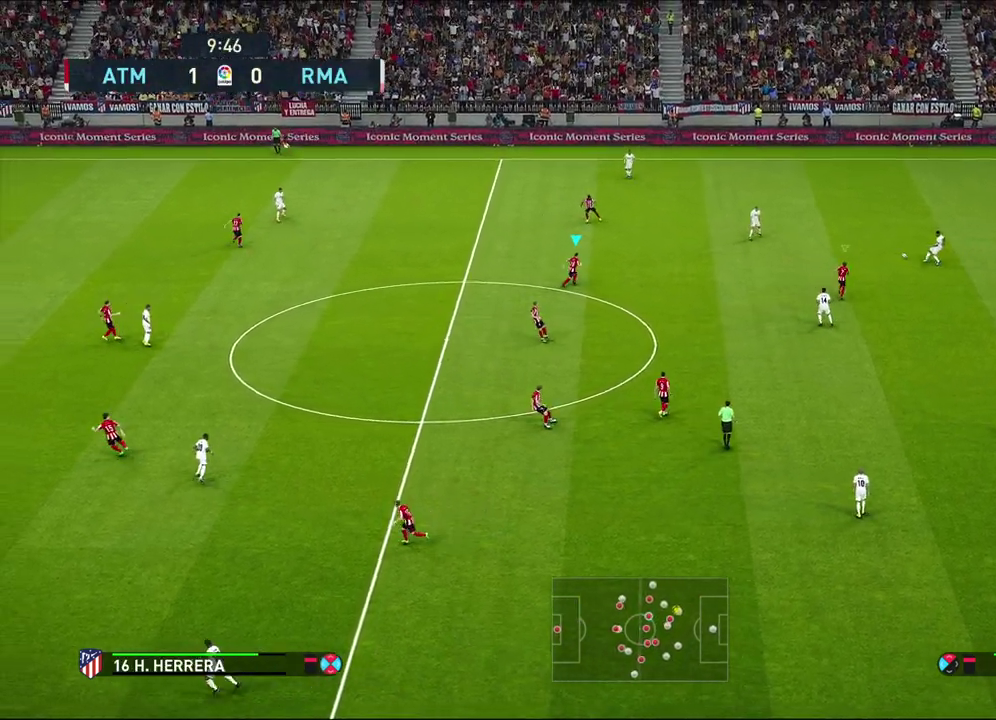
{"dt_ms": 500, "buttons": ["L1"], "left_stick": "up-left", "right_stick": "center", "events": [[283, "left_stick", "center"], [500, "L1", "down"], [500, "left_stick", "up-left"]]}
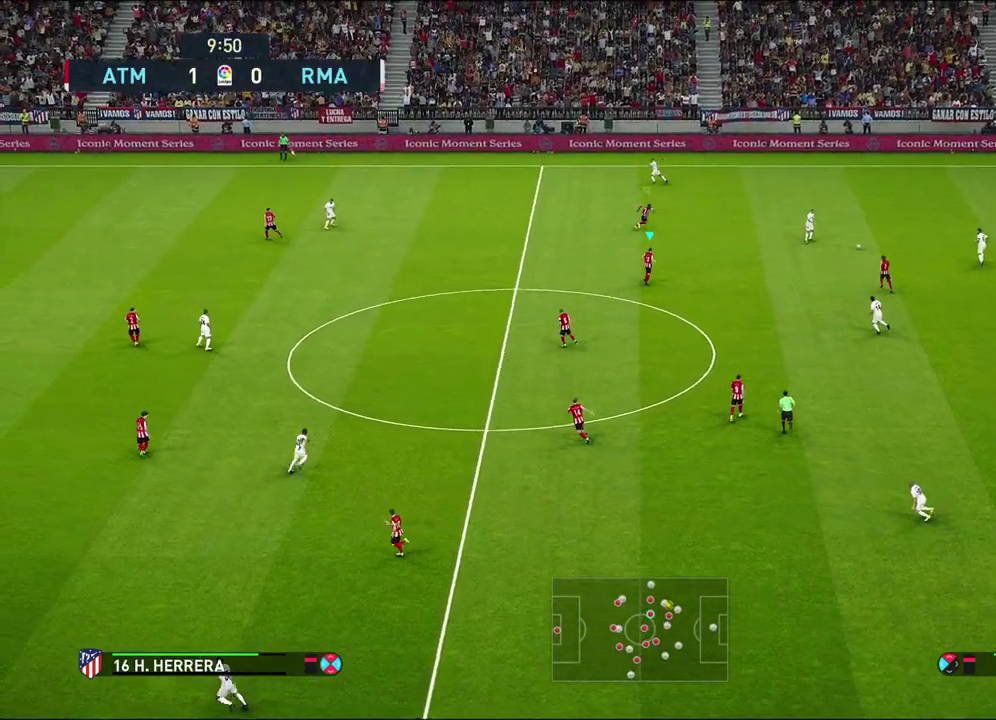
{"dt_ms": 500, "buttons": ["R1", "R2"], "left_stick": "up-left", "right_stick": "center", "events": [[133, "R2", "down"], [167, "R1", "down"], [217, "L1", "up"]]}
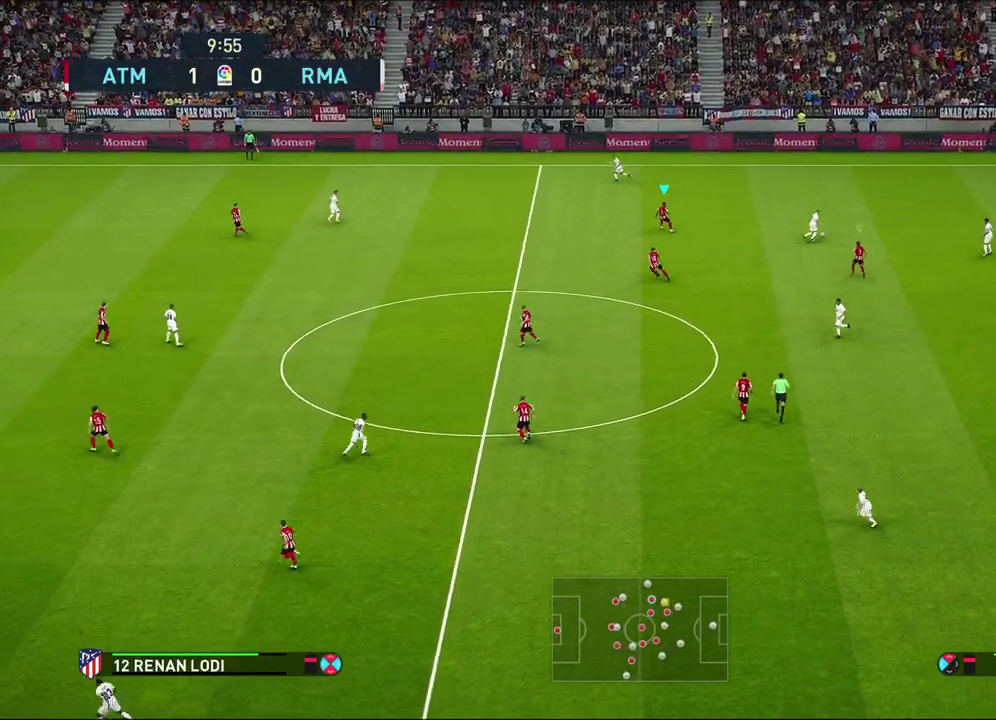
{"dt_ms": 700, "buttons": ["R1", "R2"], "left_stick": "up-left", "right_stick": "center", "events": [[433, "L1", "down"], [633, "L1", "up"]]}
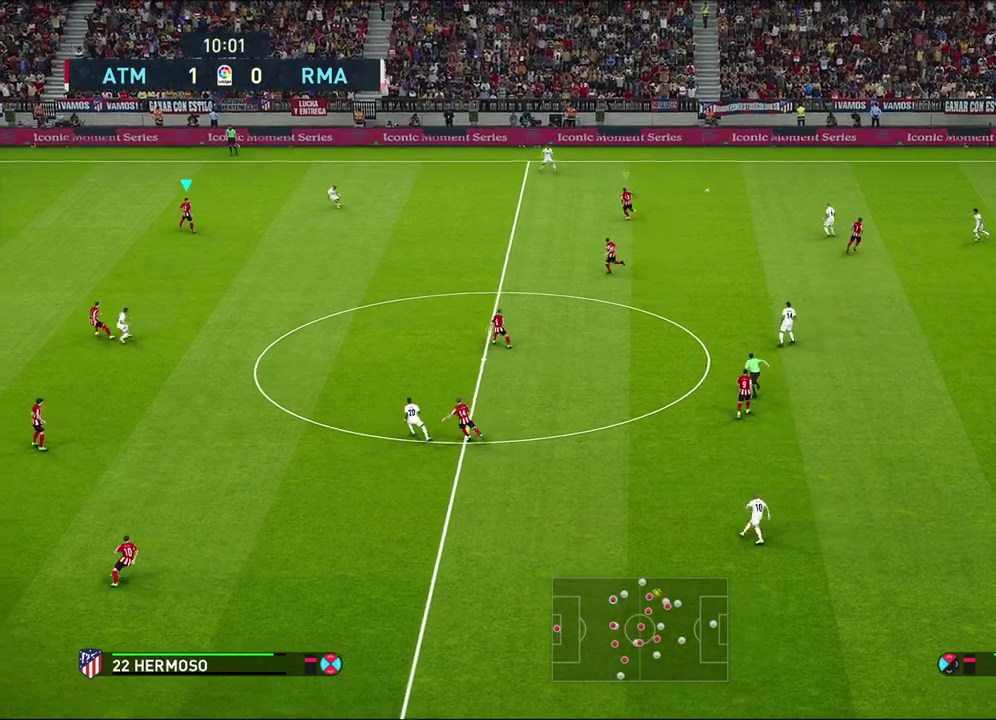
{"dt_ms": 300, "buttons": ["L1", "R1", "R2"], "left_stick": "up-left", "right_stick": "center", "events": [[33, "left_stick", "down-right"], [133, "left_stick", "up-left"], [233, "L1", "down"]]}
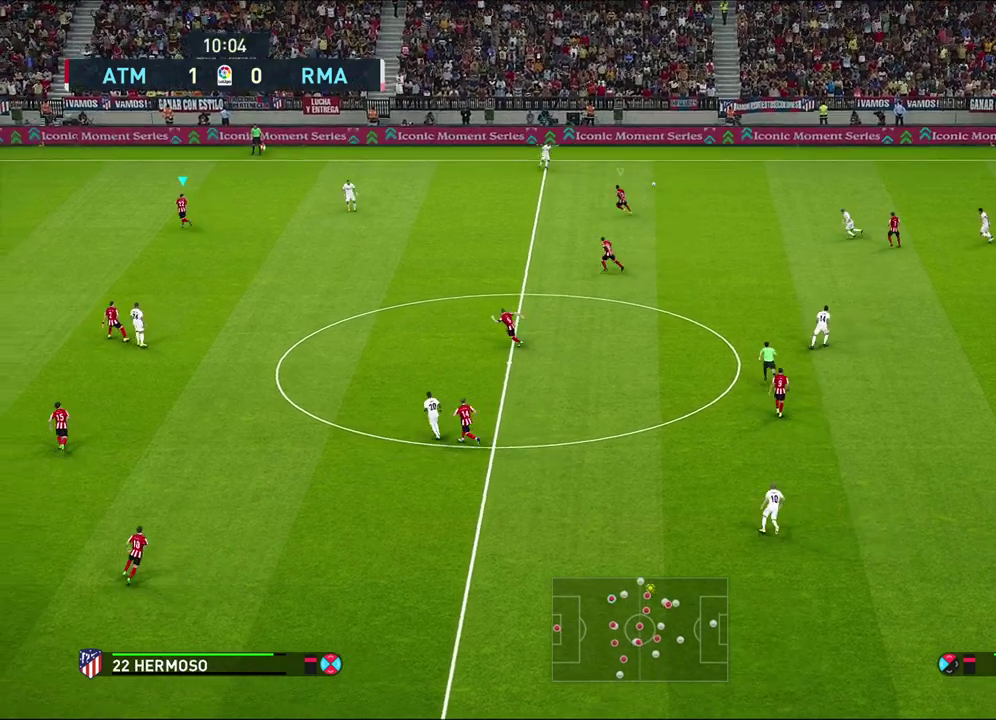
{"dt_ms": 500, "buttons": ["R1", "R2"], "left_stick": "up-left", "right_stick": "center", "events": [[133, "L1", "up"]]}
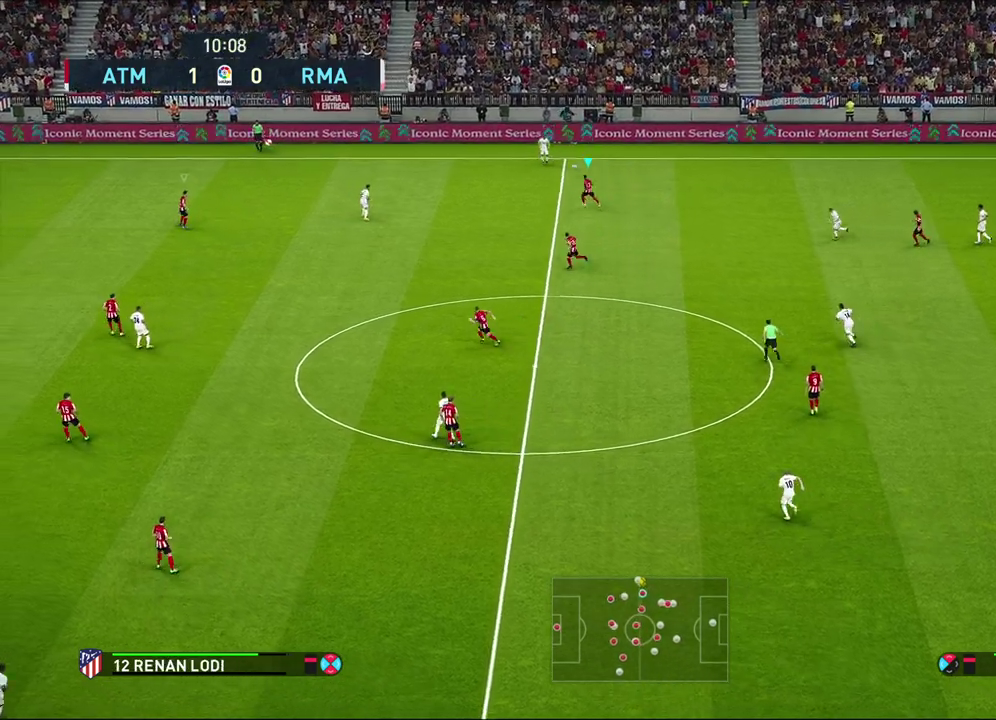
{"dt_ms": 500, "buttons": ["R1", "R2"], "left_stick": "up-left", "right_stick": "center", "events": []}
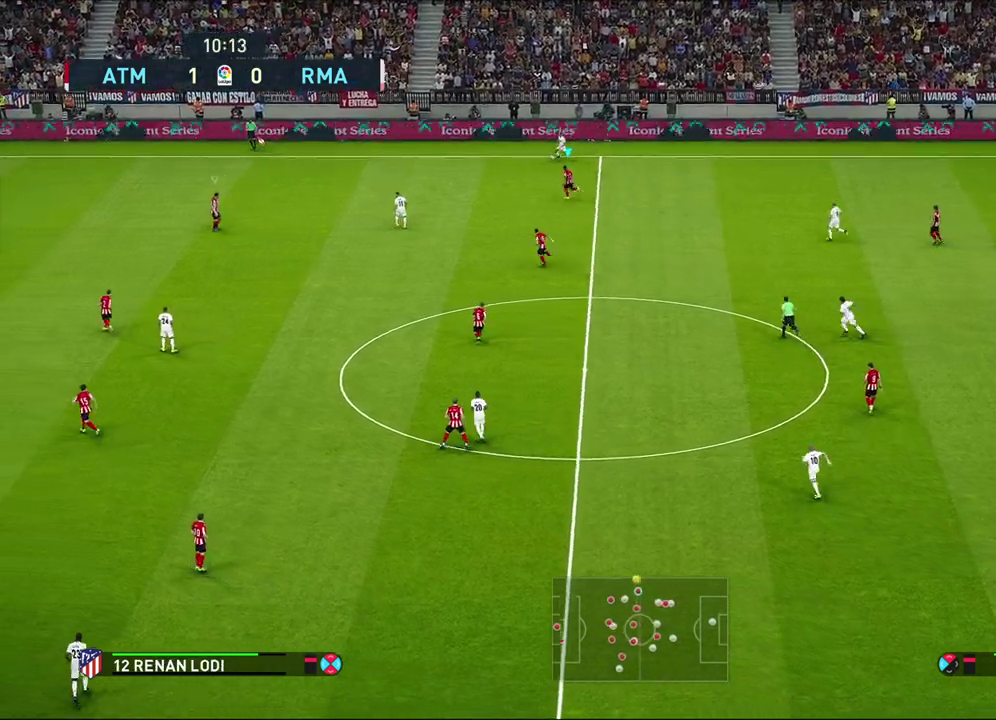
{"dt_ms": 500, "buttons": ["R1", "R2"], "left_stick": "up-left", "right_stick": "center"}
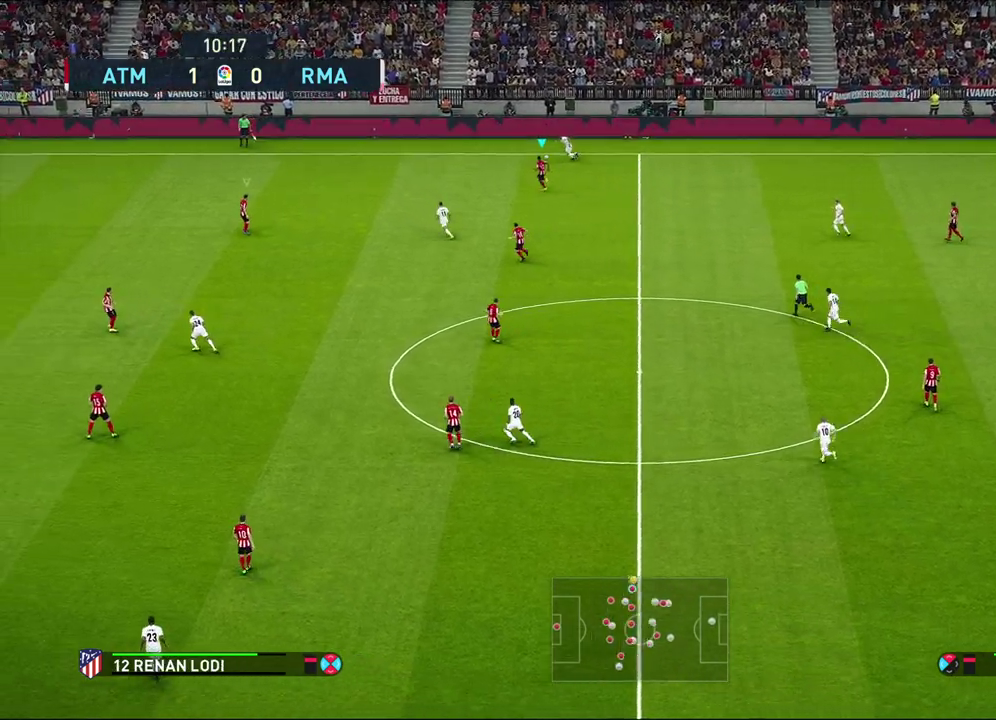
{"dt_ms": 500, "buttons": ["R1", "R2"], "left_stick": "up-left", "right_stick": "center"}
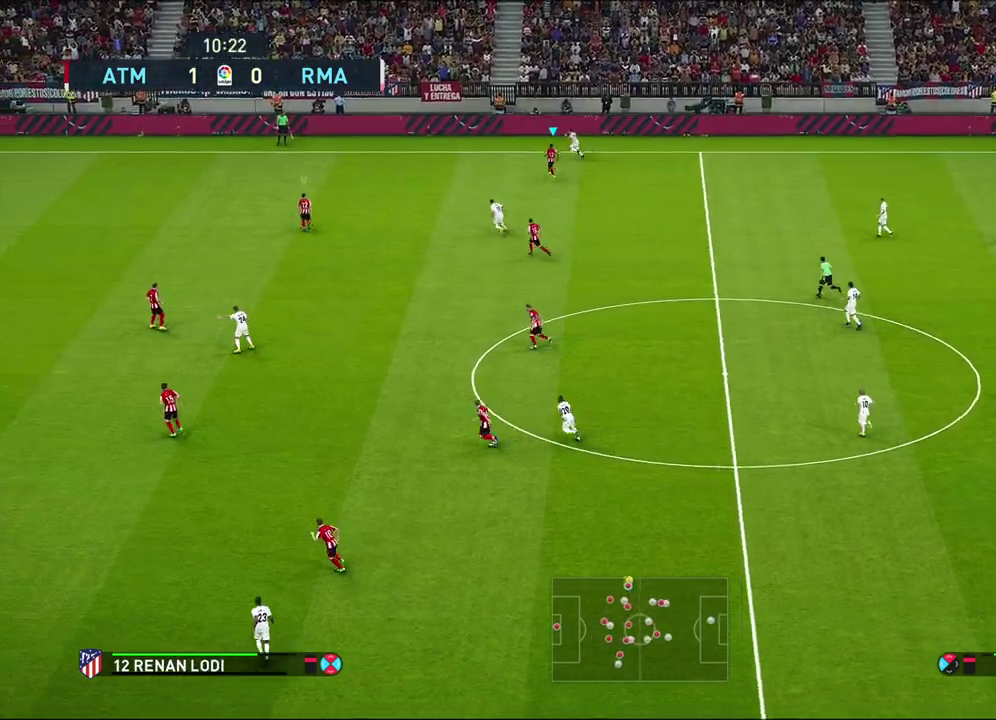
{"dt_ms": 500, "buttons": ["CROSS", "R1", "R2"], "left_stick": "center", "right_stick": "center", "events": [[383, "CROSS", "down"], [483, "left_stick", "center"]]}
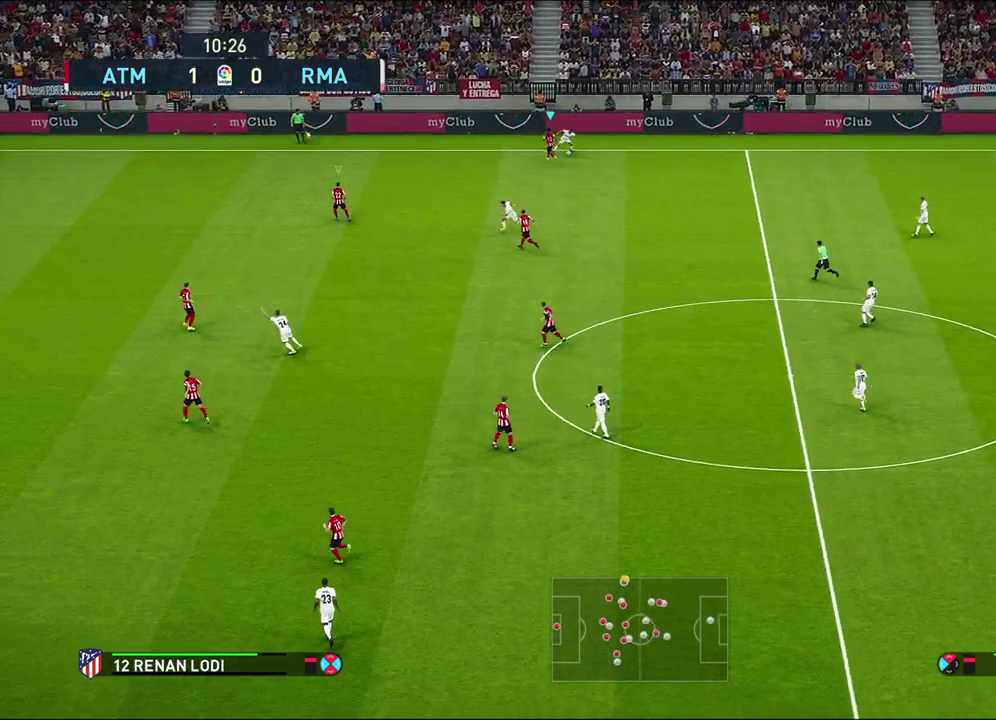
{"dt_ms": 500, "buttons": [], "left_stick": "down-right", "right_stick": "center", "events": [[67, "R1", "up"], [117, "CROSS", "up"], [117, "R2", "up"], [150, "left_stick", "down-right"]]}
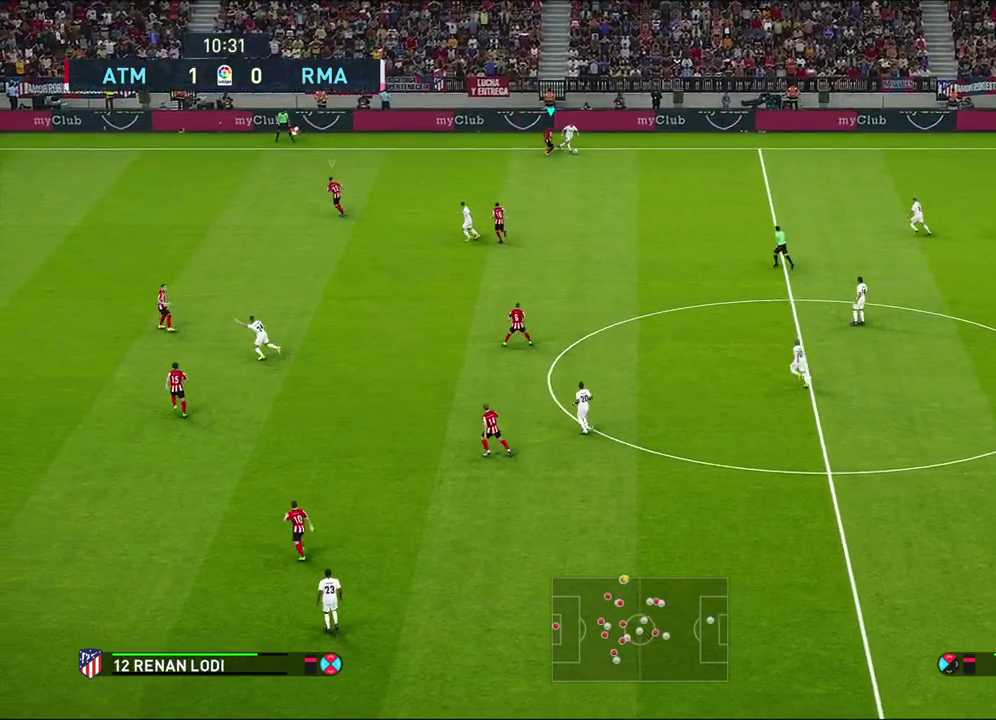
{"dt_ms": 500, "buttons": ["R1"], "left_stick": "down-right", "right_stick": "center", "events": [[300, "R1", "down"]]}
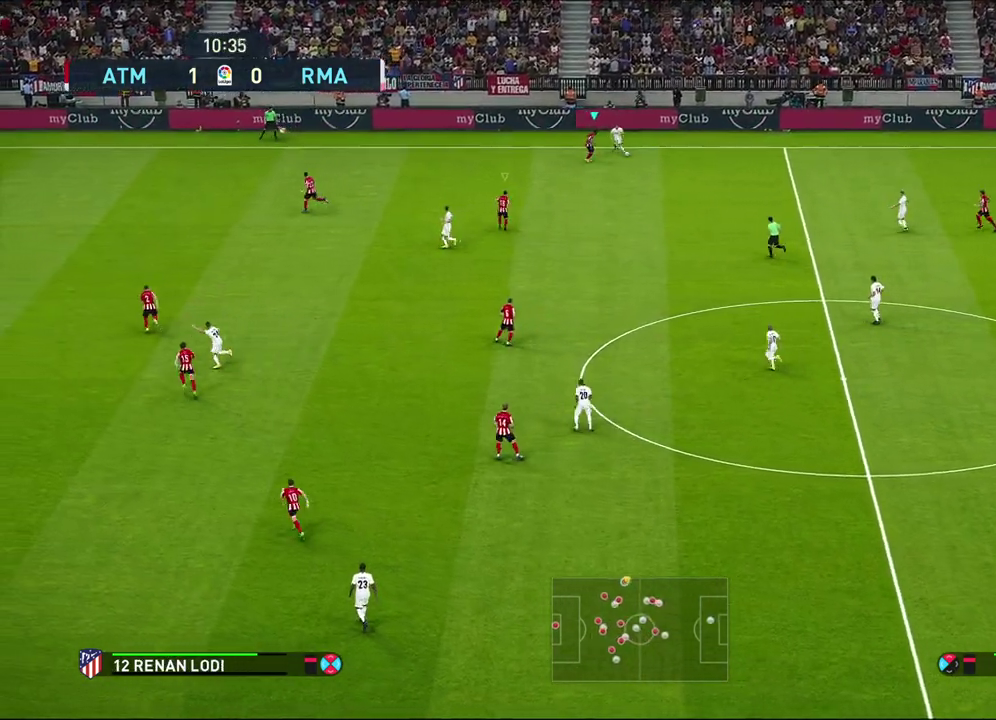
{"dt_ms": 400, "buttons": ["CROSS", "R1", "R2"], "left_stick": "down-right", "right_stick": "center", "events": [[33, "R2", "down"], [117, "CROSS", "down"]]}